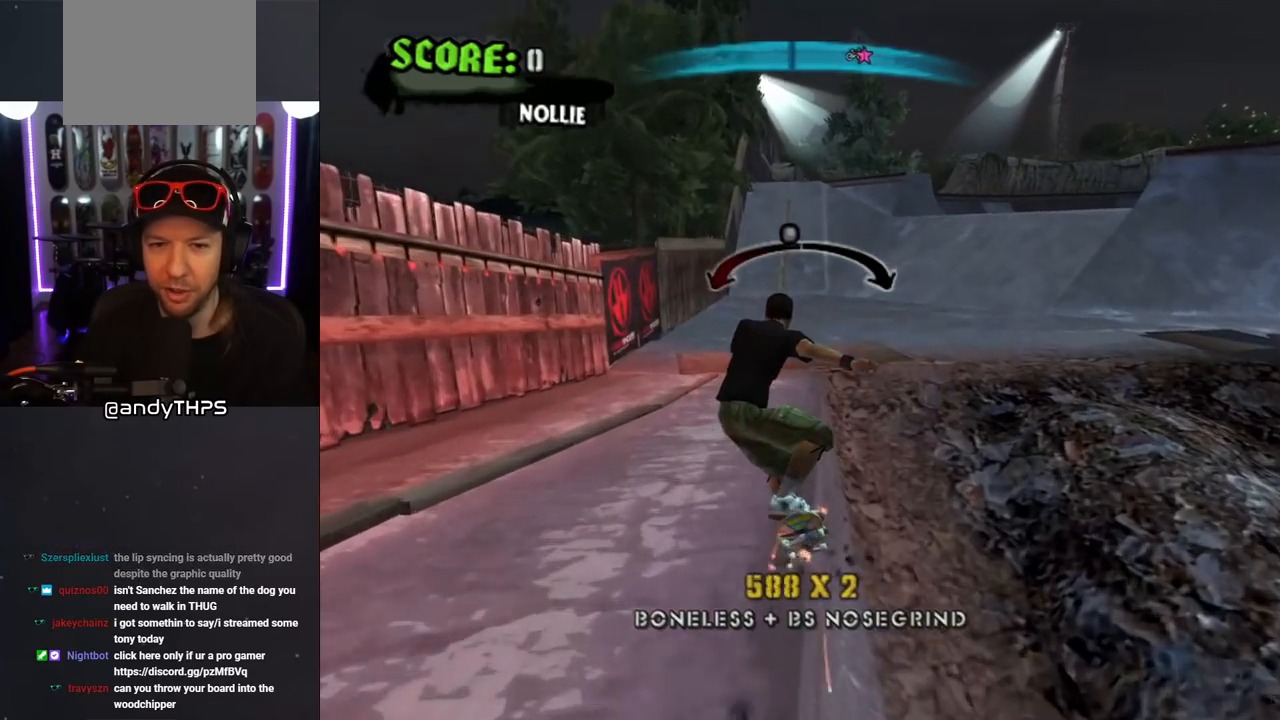
Gameplay with a controller (PlayStation layout); each line is a JSON object with the inputs held at the frame after it. "events" lists button and stick changes between this image and that frame as [ms after this image, input, new state], when the widget could be followed in between. Not read: L2 R2.
{"buttons": ["L1"], "left_stick": "center", "right_stick": "center", "events": [[67, "DPAD_RIGHT", "down"], [67, "DPAD_UP", "down"], [100, "L1", "down"], [133, "SQUARE", "down"], [150, "CROSS", "up"], [250, "SQUARE", "up"], [317, "SQUARE", "down"], [450, "DPAD_RIGHT", "up"], [450, "SQUARE", "up"], [500, "DPAD_UP", "up"]]}
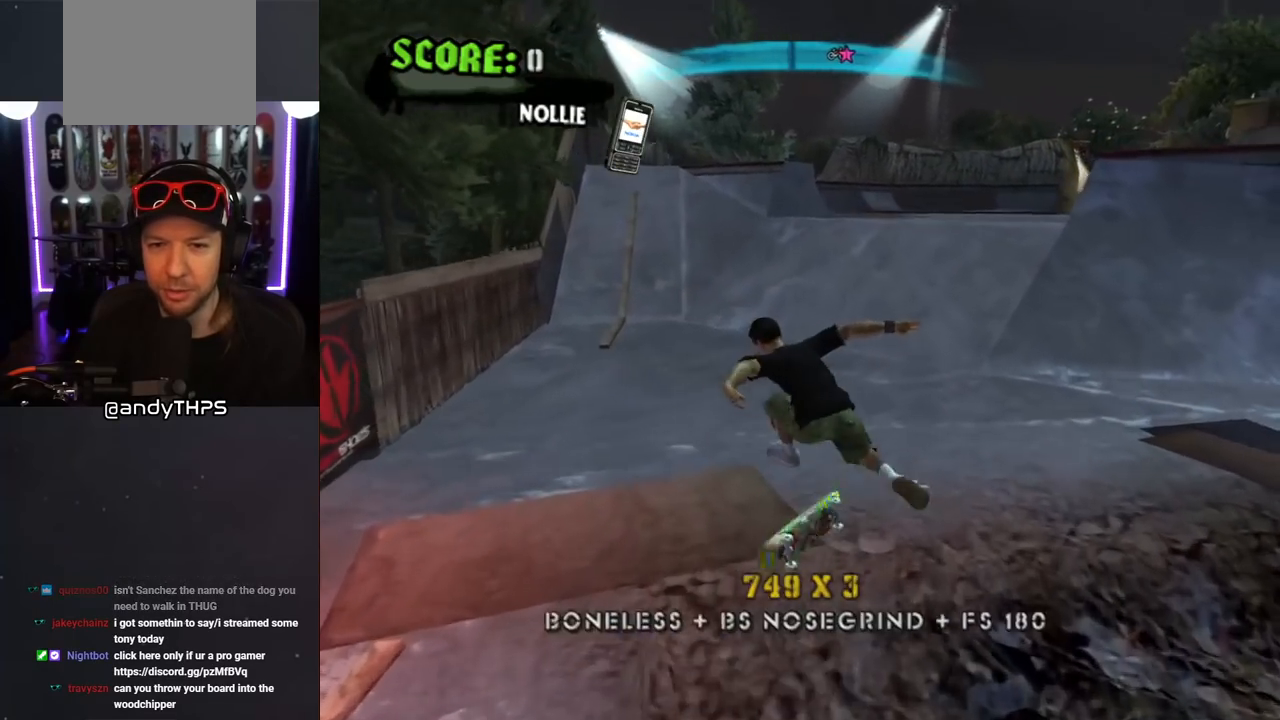
{"buttons": ["CROSS"], "left_stick": "center", "right_stick": "center", "events": [[50, "right_stick", "left"], [117, "L1", "up"], [150, "right_stick", "center"], [250, "CROSS", "down"]]}
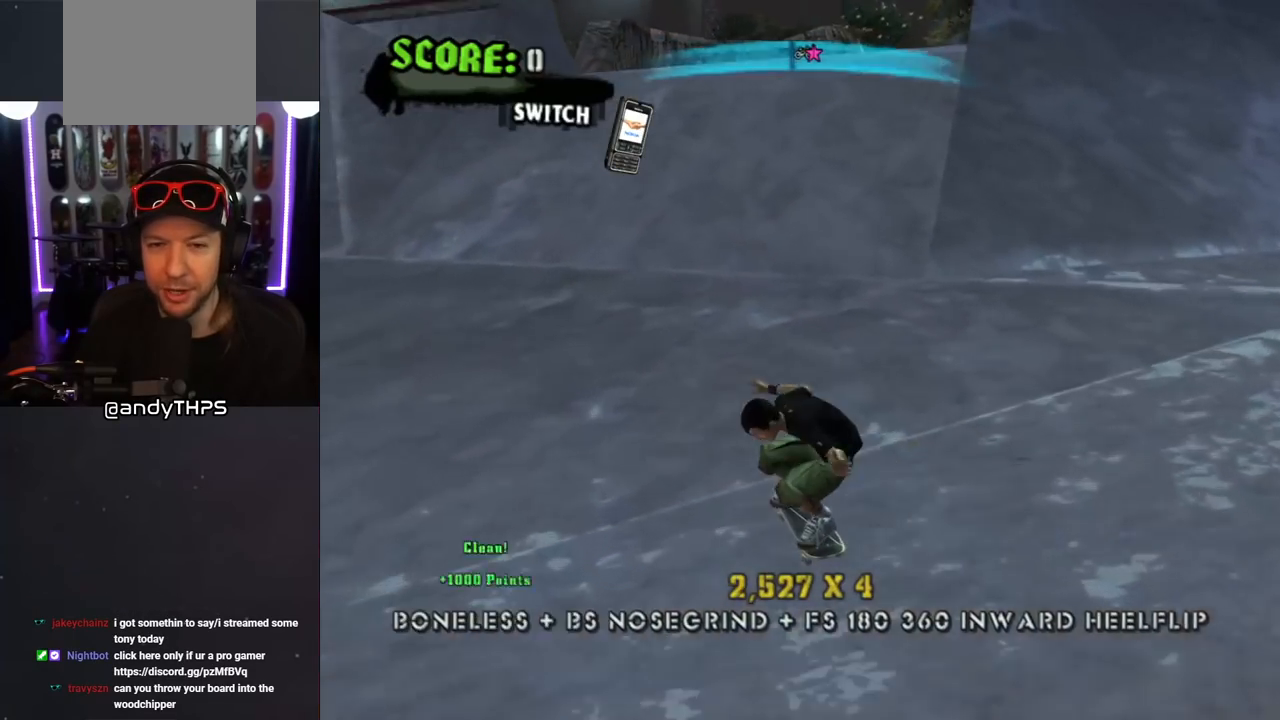
{"buttons": ["CROSS"], "left_stick": "center", "right_stick": "center", "events": [[33, "DPAD_RIGHT", "down"], [217, "DPAD_RIGHT", "up"], [283, "DPAD_RIGHT", "down"], [433, "DPAD_RIGHT", "up"]]}
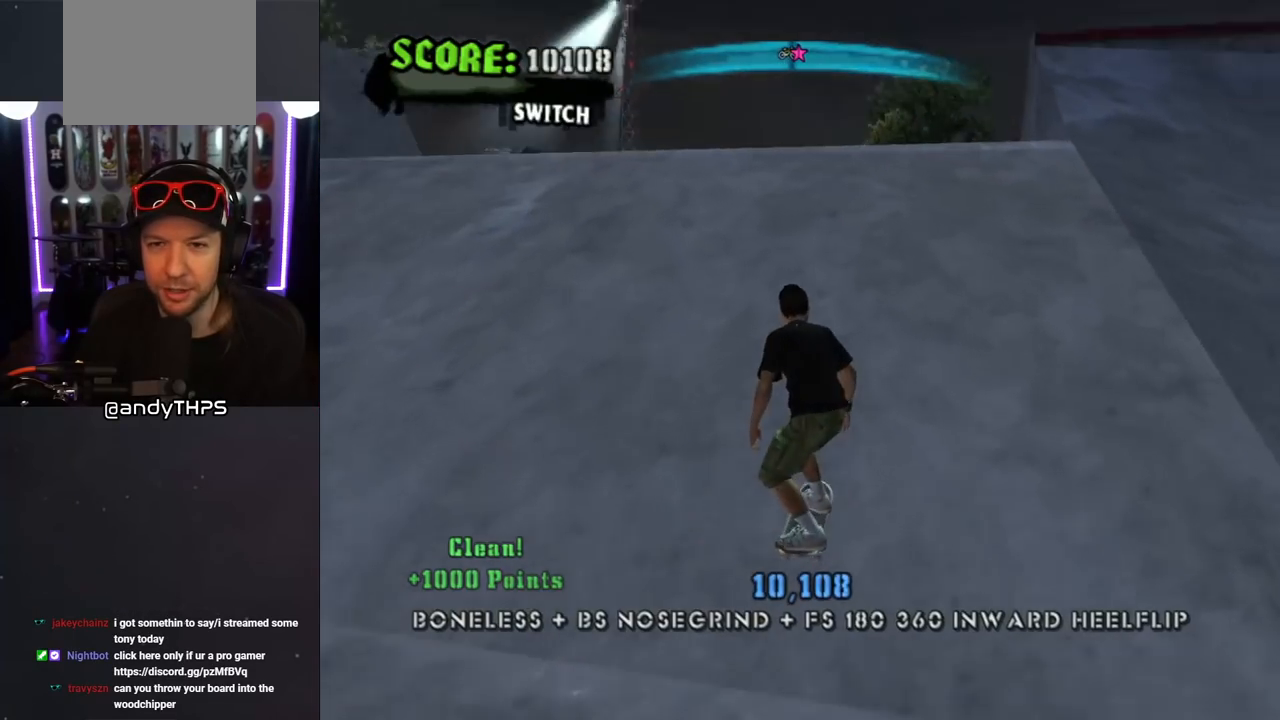
{"buttons": ["CROSS", "DPAD_UP"], "left_stick": "center", "right_stick": "center", "events": [[33, "DPAD_UP", "down"], [117, "DPAD_UP", "up"], [217, "DPAD_UP", "down"], [250, "CROSS", "up"], [367, "CROSS", "down"], [367, "DPAD_UP", "up"], [450, "DPAD_UP", "down"]]}
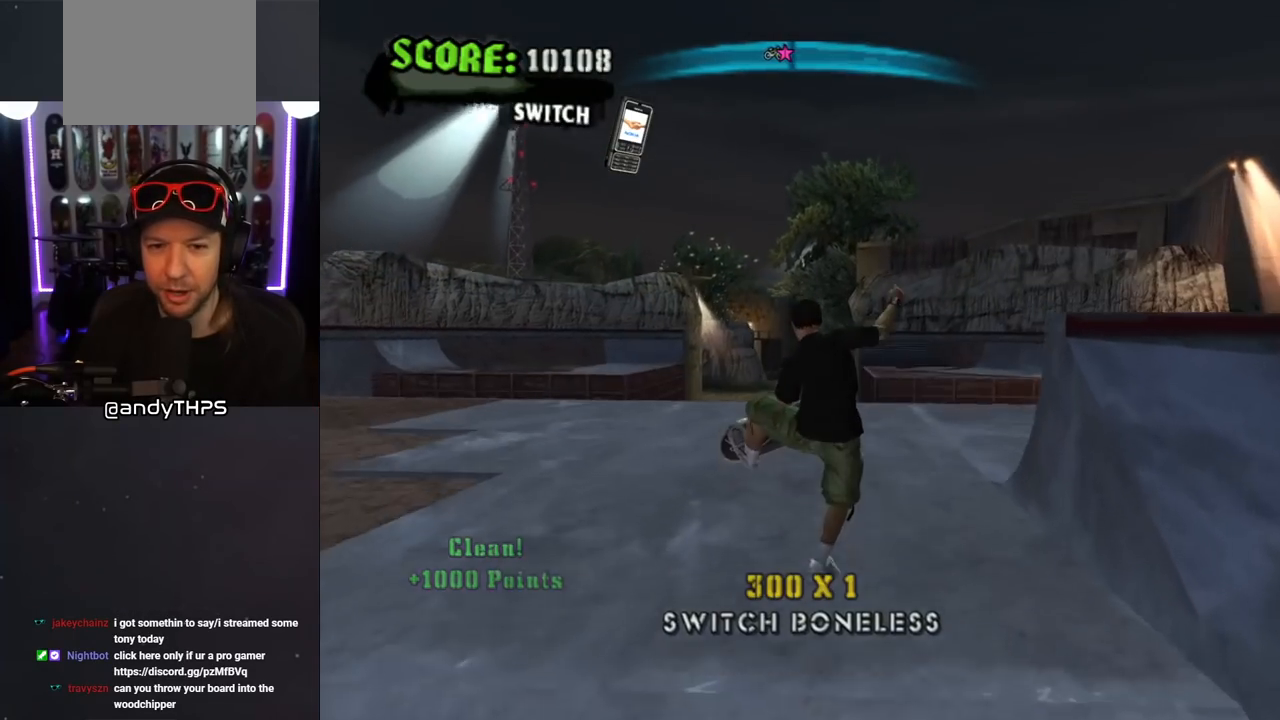
{"buttons": [], "left_stick": "center", "right_stick": "center", "events": [[50, "DPAD_UP", "up"], [83, "CROSS", "up"], [150, "DPAD_UP", "down"], [150, "SQUARE", "down"], [300, "DPAD_UP", "up"], [317, "SQUARE", "up"]]}
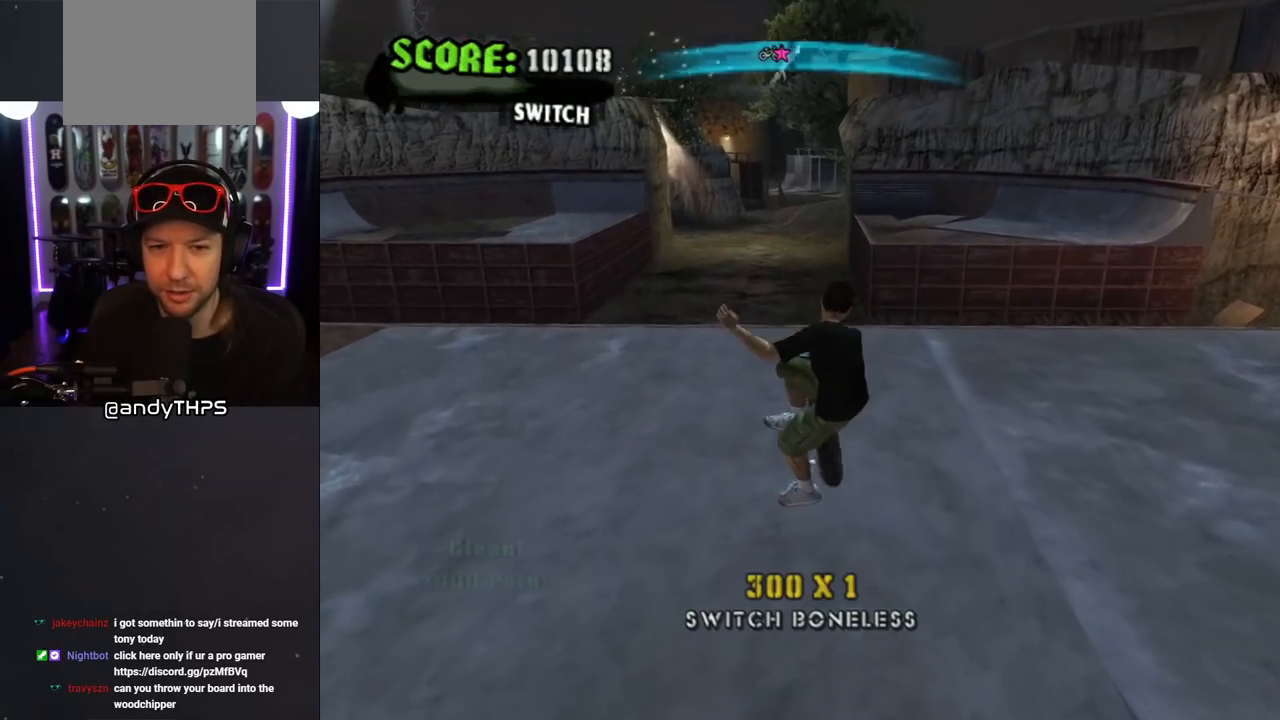
{"buttons": ["DPAD_DOWN", "DPAD_RIGHT"], "left_stick": "center", "right_stick": "left", "events": [[50, "right_stick", "down-left"], [167, "right_stick", "left"], [300, "DPAD_DOWN", "down"], [300, "DPAD_RIGHT", "down"]]}
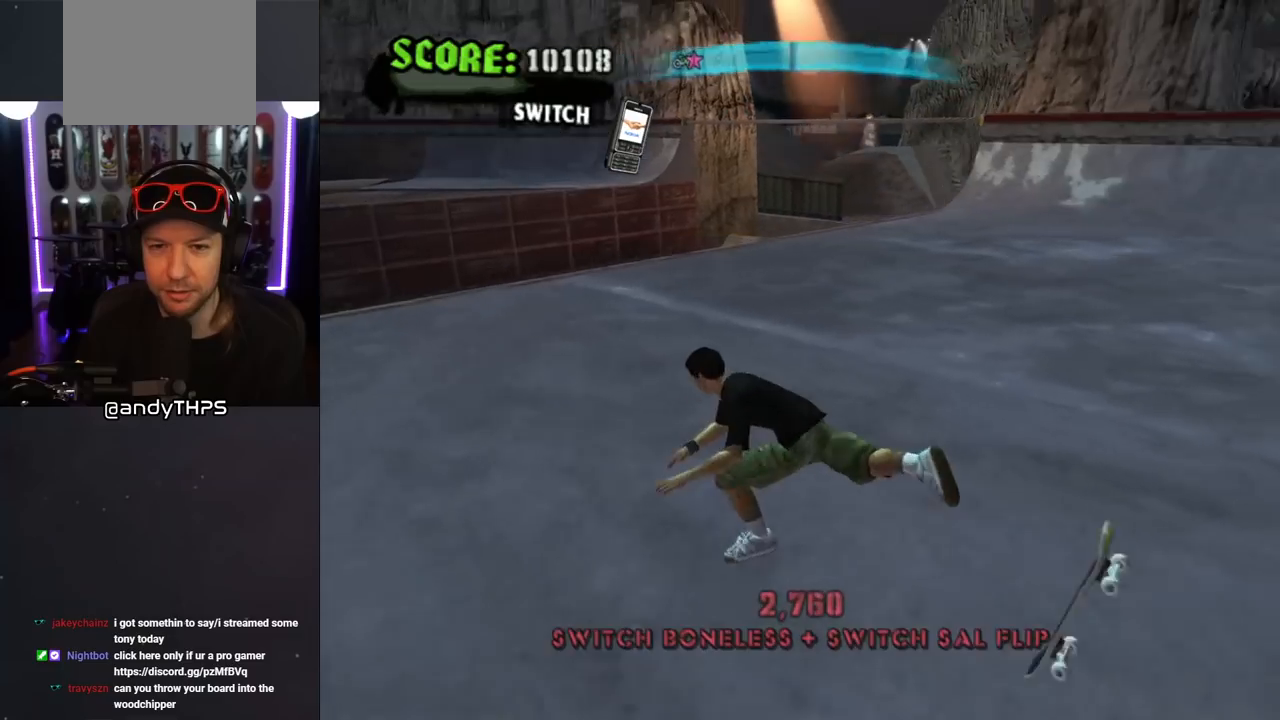
{"buttons": [], "left_stick": "center", "right_stick": "center", "events": [[100, "DPAD_DOWN", "up"], [133, "DPAD_RIGHT", "up"], [383, "right_stick", "center"]]}
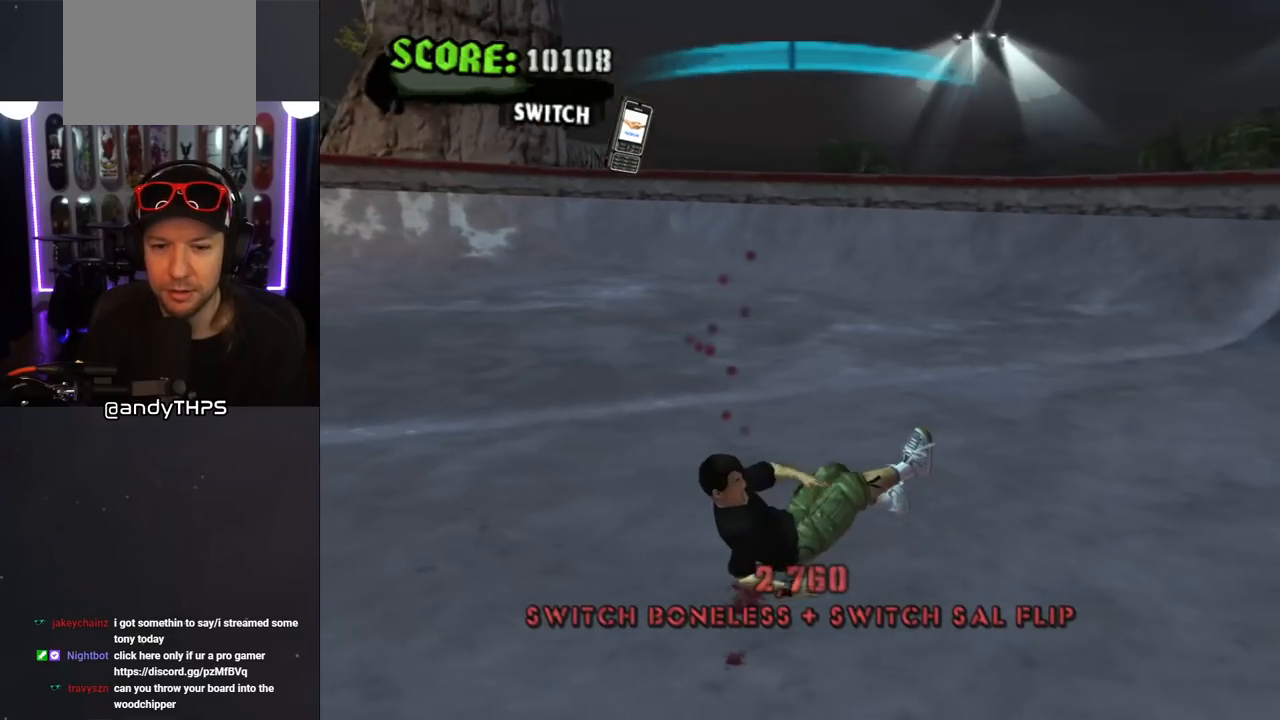
{"buttons": [], "left_stick": "center", "right_stick": "center", "events": []}
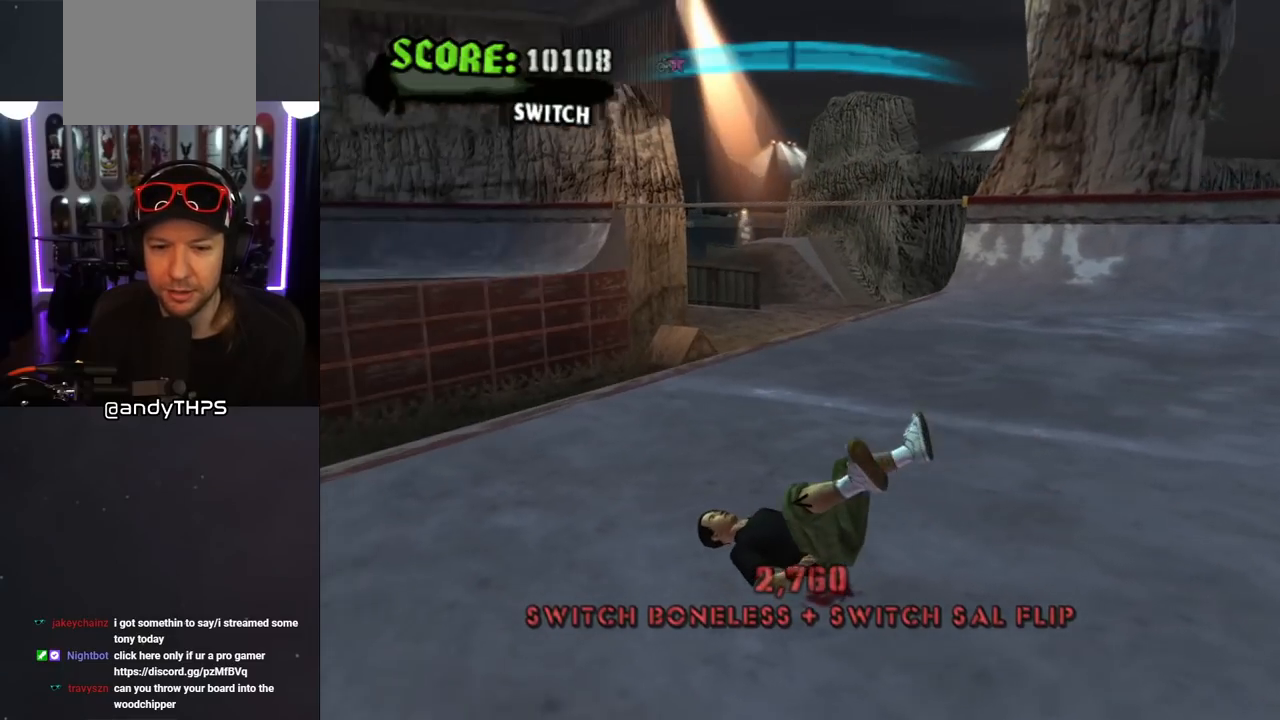
{"buttons": ["DPAD_DOWN"], "left_stick": "center", "right_stick": "center", "events": [[350, "START", "down"], [467, "START", "up"], [500, "DPAD_DOWN", "down"]]}
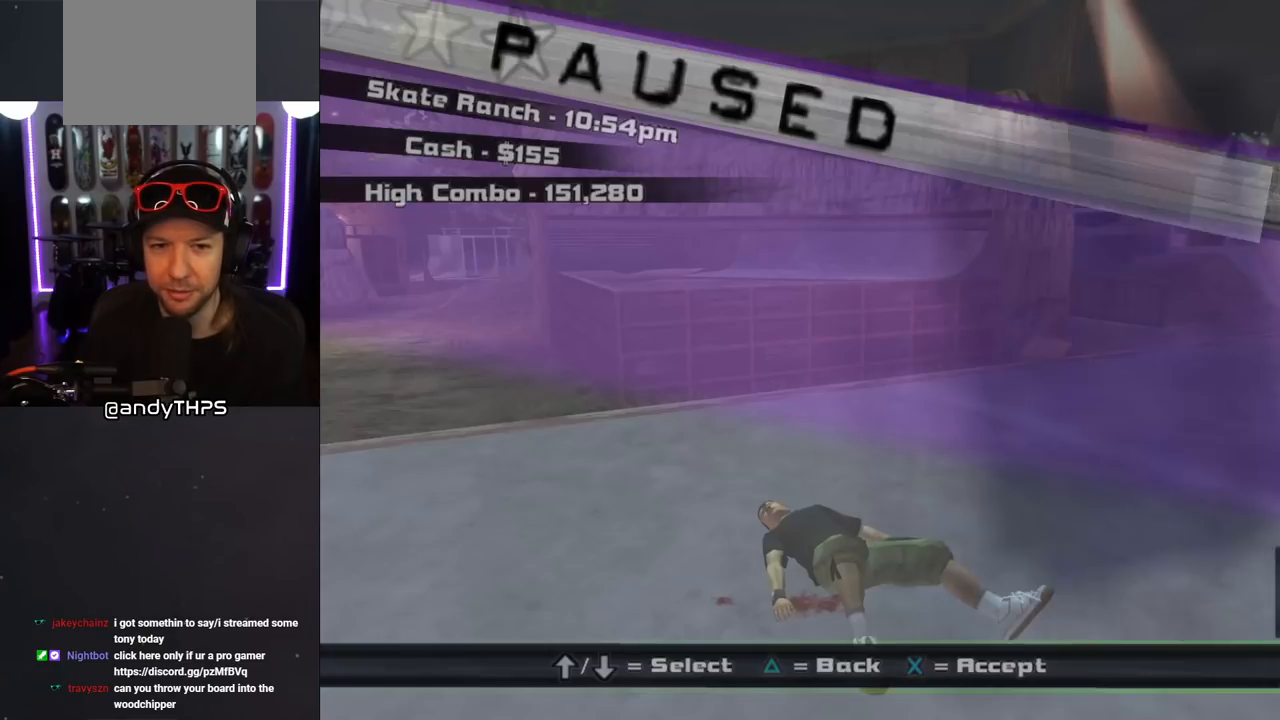
{"buttons": ["DPAD_DOWN"], "left_stick": "center", "right_stick": "center", "events": [[100, "DPAD_DOWN", "up"], [150, "DPAD_DOWN", "down"], [250, "DPAD_DOWN", "up"], [317, "DPAD_DOWN", "down"], [400, "DPAD_DOWN", "up"], [483, "DPAD_DOWN", "down"]]}
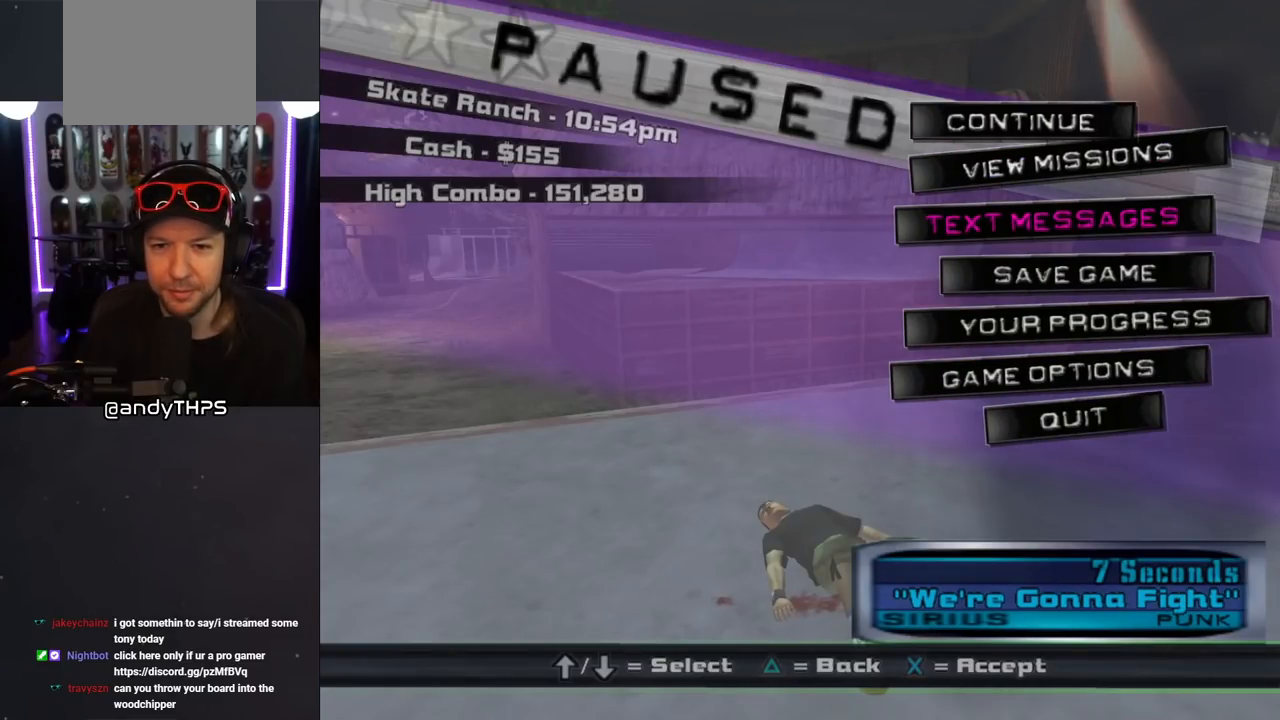
{"buttons": [], "left_stick": "center", "right_stick": "center", "events": [[117, "DPAD_DOWN", "up"]]}
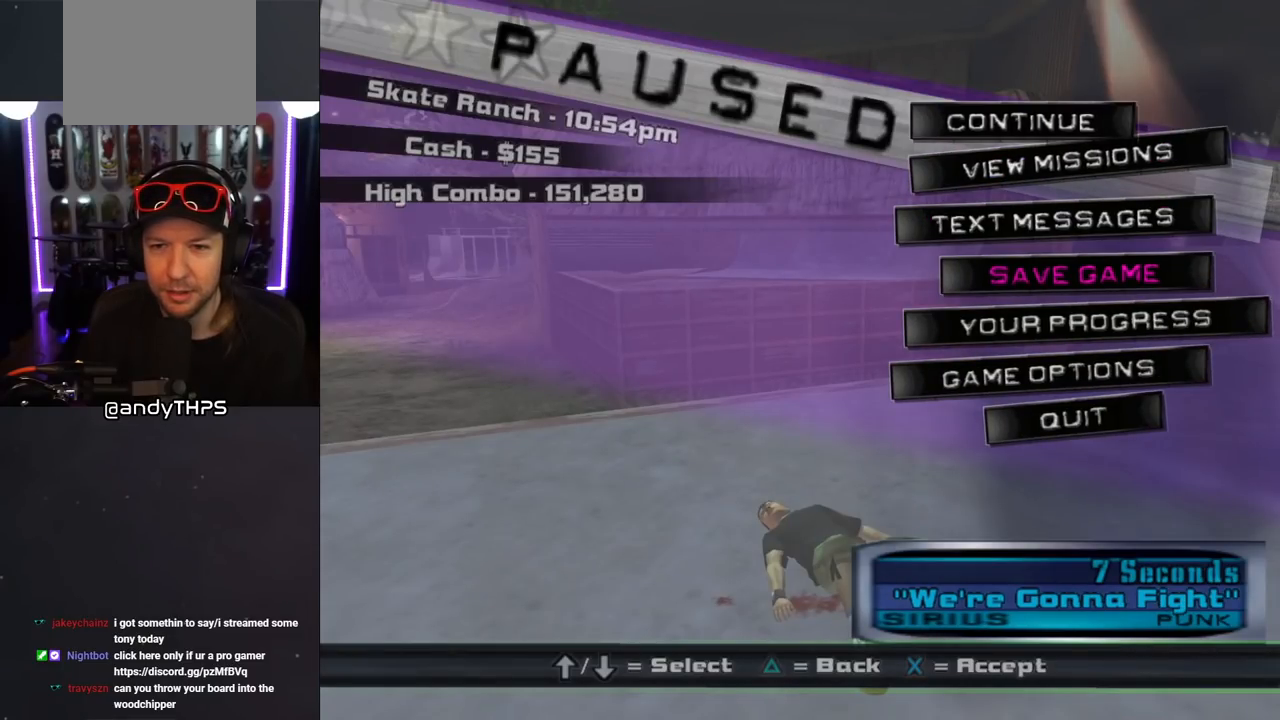
{"buttons": ["DPAD_DOWN"], "left_stick": "center", "right_stick": "center", "events": [[17, "DPAD_UP", "down"], [100, "DPAD_UP", "up"], [233, "DPAD_DOWN", "down"], [350, "DPAD_DOWN", "up"], [433, "DPAD_DOWN", "down"]]}
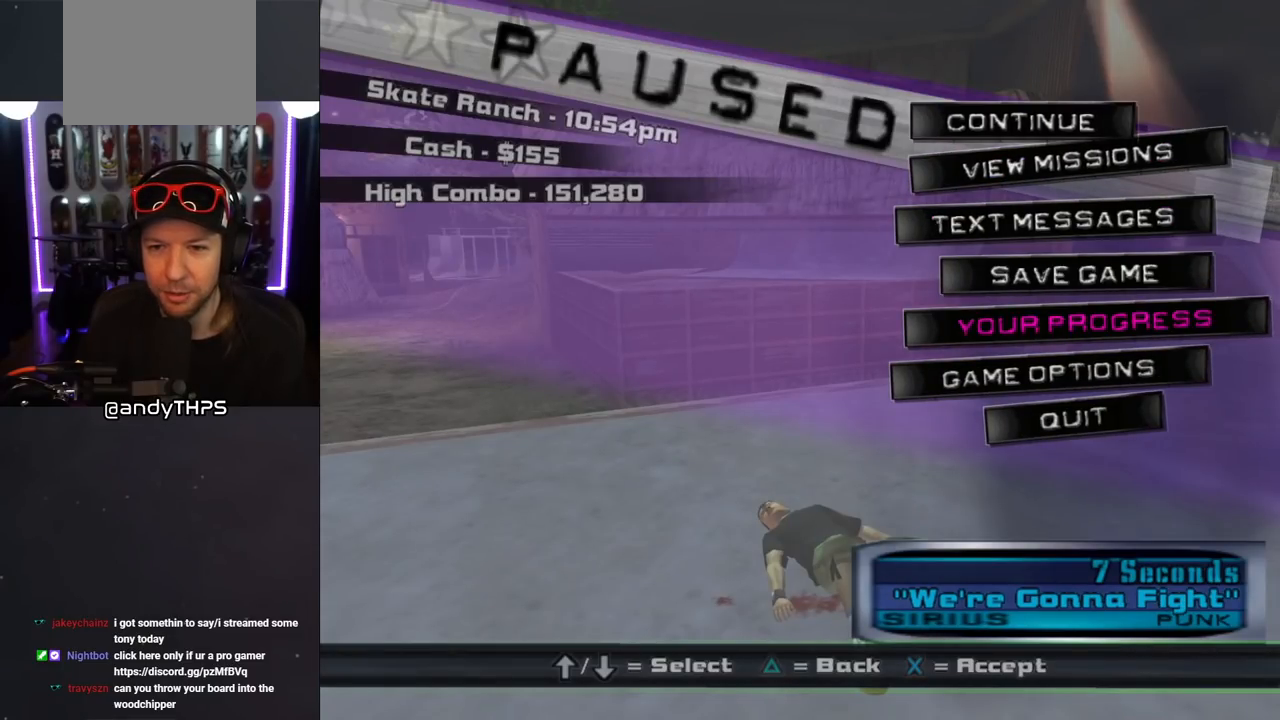
{"buttons": [], "left_stick": "center", "right_stick": "center", "events": [[33, "DPAD_DOWN", "up"], [283, "CROSS", "down"], [400, "CROSS", "up"]]}
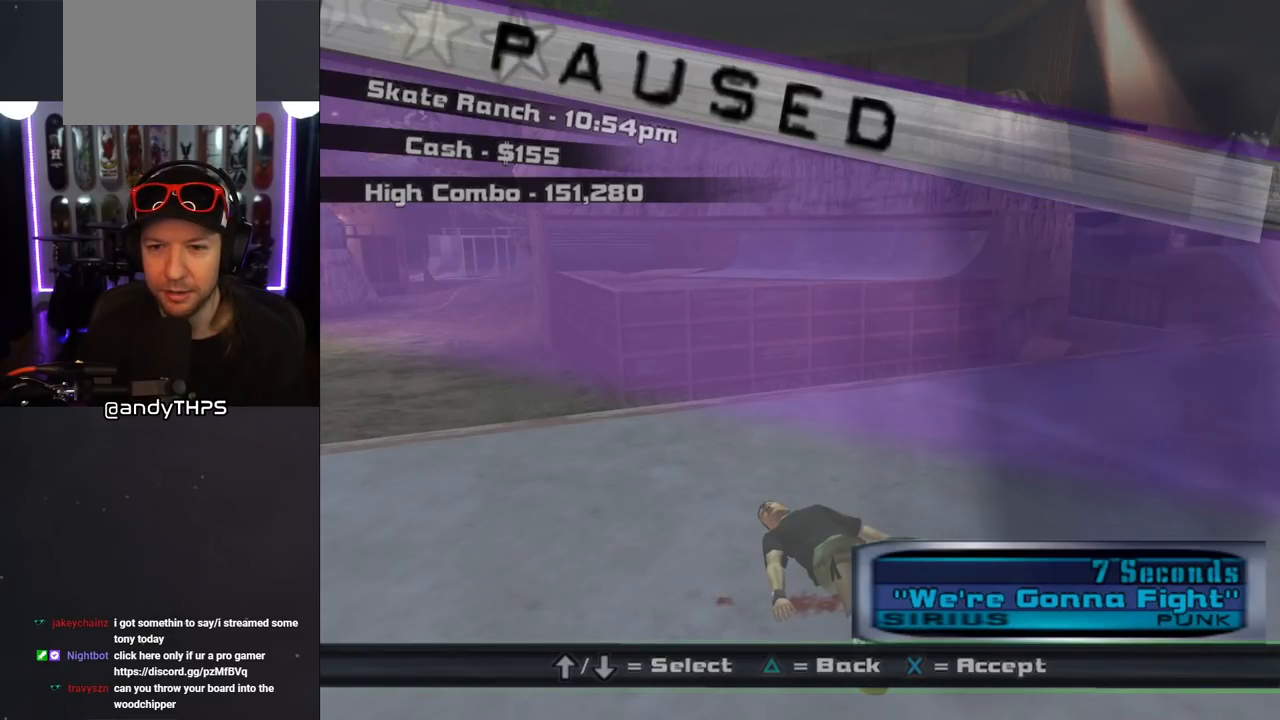
{"buttons": [], "left_stick": "center", "right_stick": "center", "events": []}
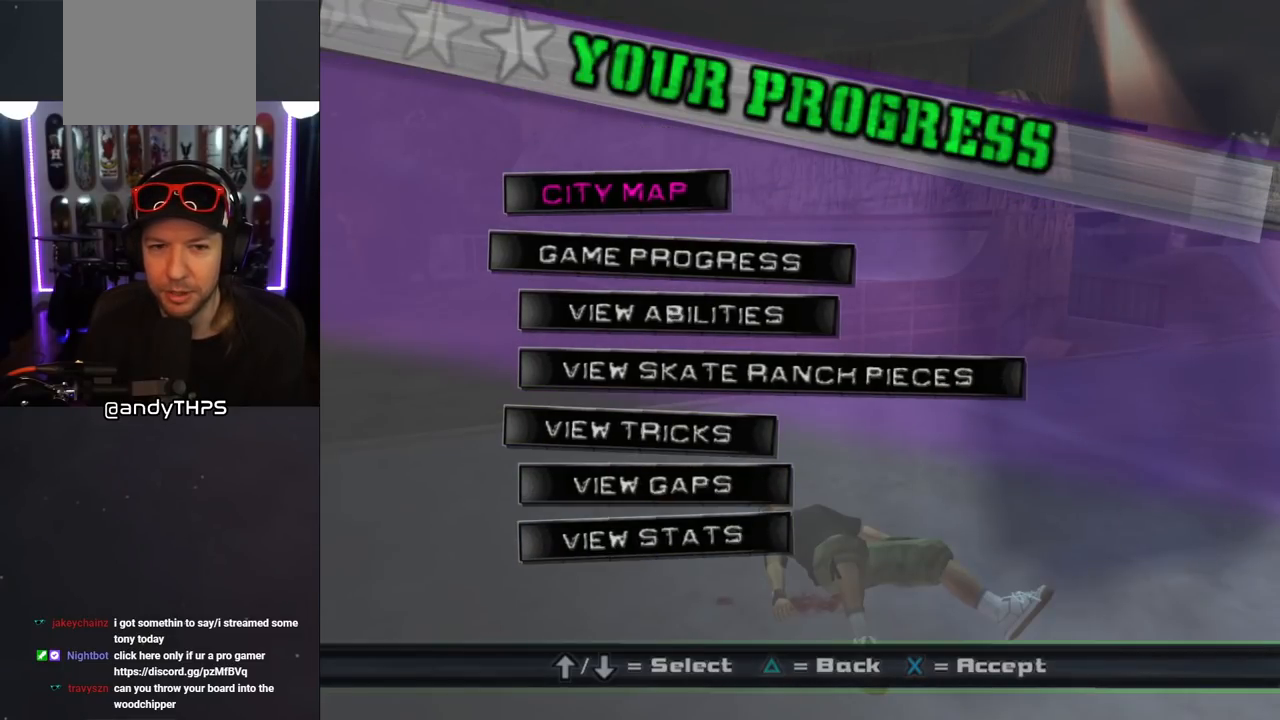
{"buttons": ["DPAD_DOWN"], "left_stick": "center", "right_stick": "center", "events": [[450, "DPAD_DOWN", "down"]]}
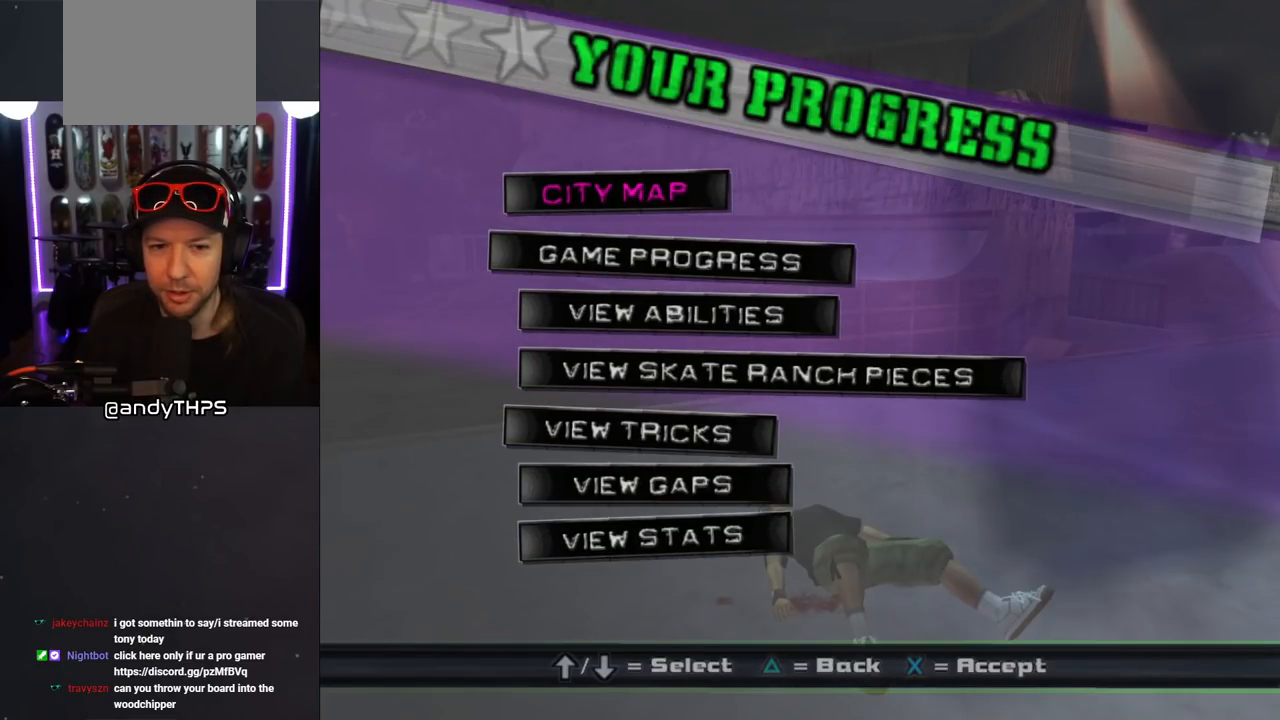
{"buttons": ["DPAD_DOWN"], "left_stick": "center", "right_stick": "center", "events": [[50, "DPAD_DOWN", "up"], [100, "DPAD_DOWN", "down"], [167, "DPAD_DOWN", "up"], [250, "DPAD_DOWN", "down"], [350, "DPAD_DOWN", "up"], [417, "DPAD_DOWN", "down"]]}
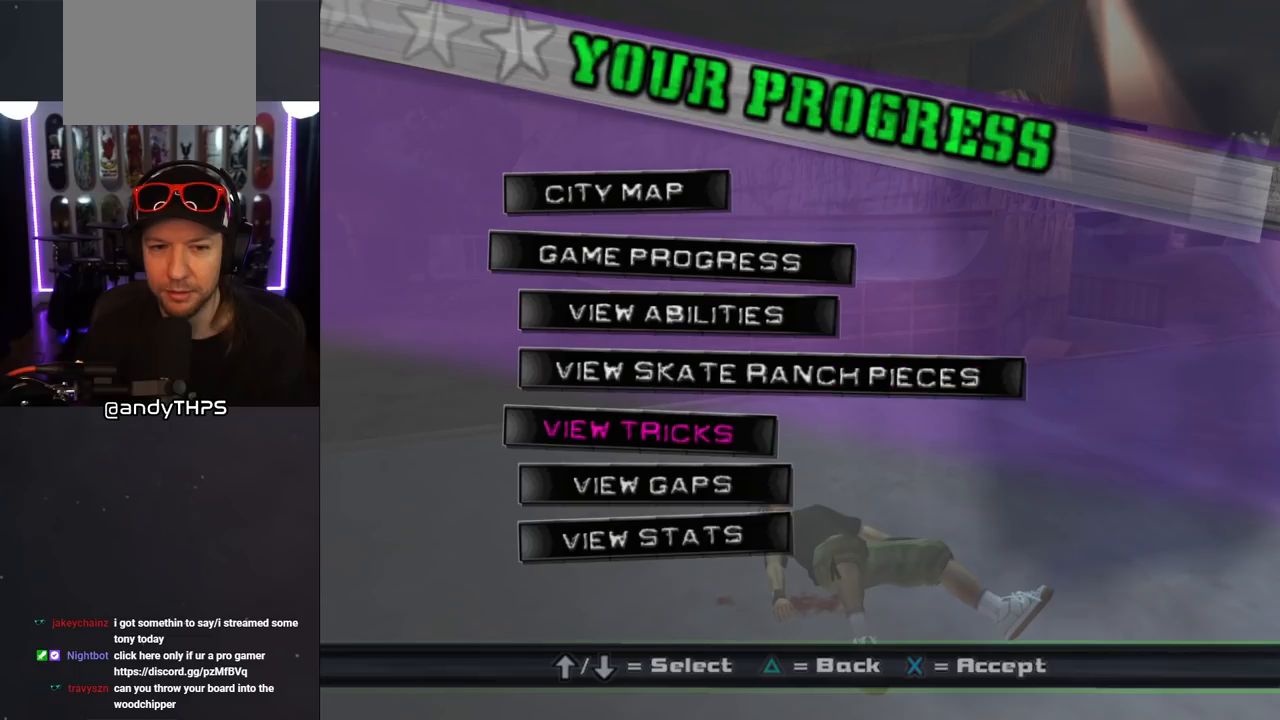
{"buttons": [], "left_stick": "center", "right_stick": "center", "events": [[17, "DPAD_DOWN", "up"], [117, "CROSS", "down"], [250, "CROSS", "up"]]}
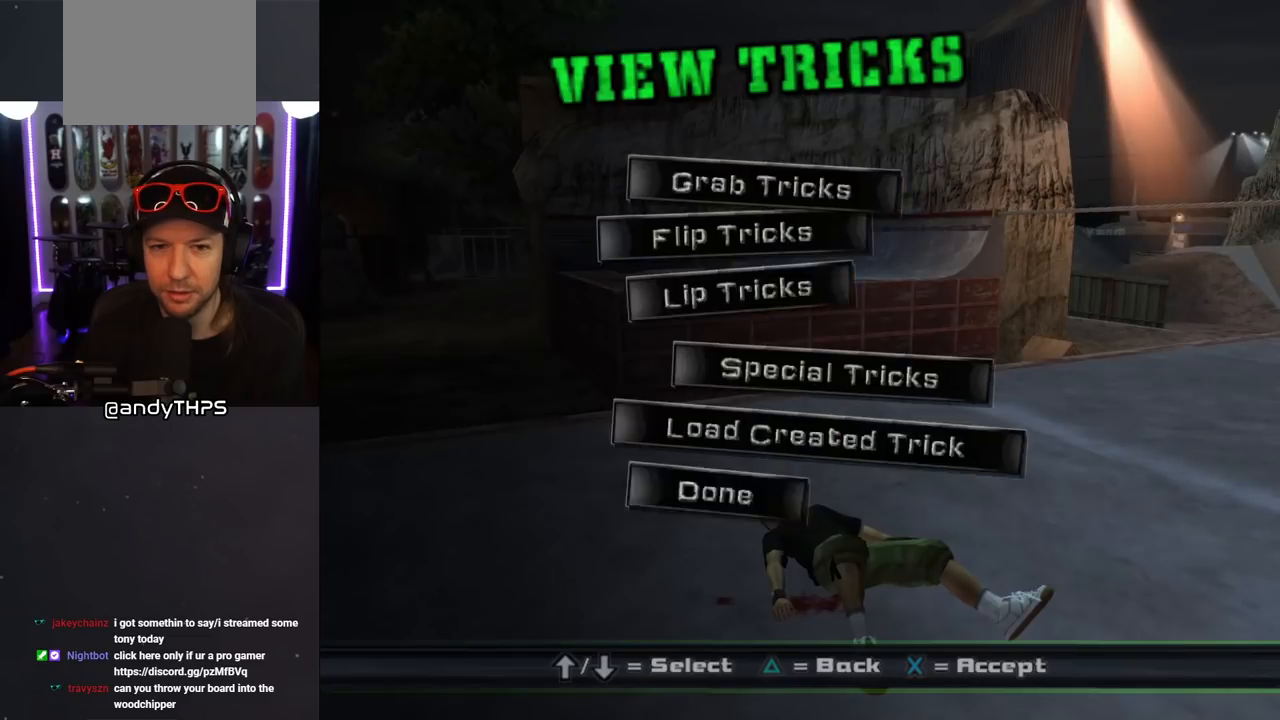
{"buttons": [], "left_stick": "center", "right_stick": "center", "events": [[383, "DPAD_DOWN", "down"], [483, "DPAD_DOWN", "up"]]}
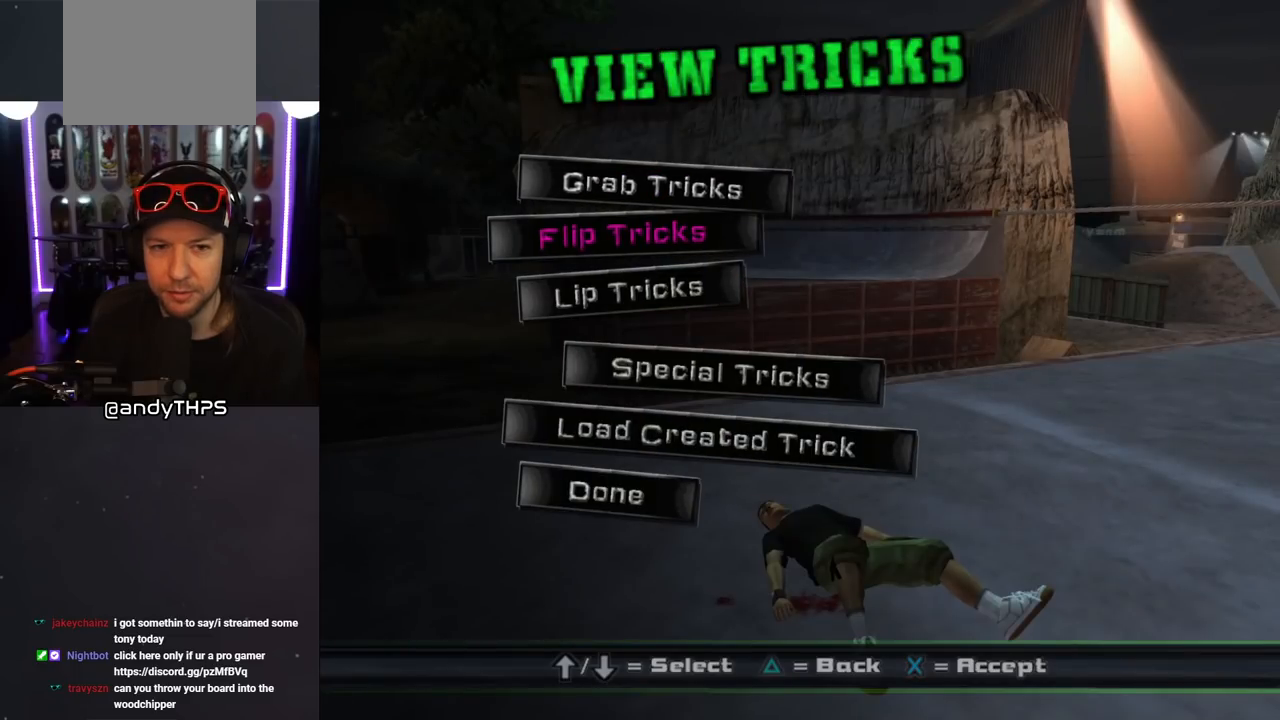
{"buttons": ["DPAD_DOWN"], "left_stick": "center", "right_stick": "center", "events": [[200, "DPAD_UP", "down"], [267, "DPAD_UP", "up"], [383, "DPAD_DOWN", "down"]]}
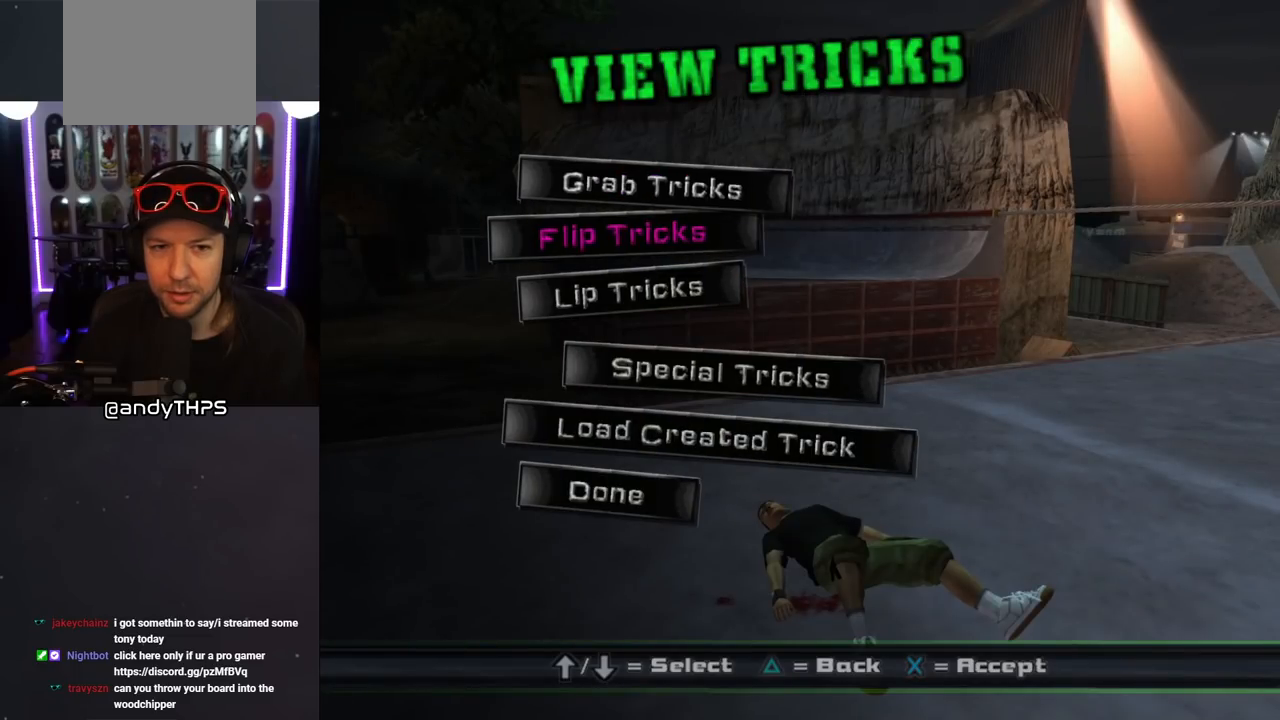
{"buttons": [], "left_stick": "center", "right_stick": "center", "events": [[17, "DPAD_DOWN", "up"], [33, "CROSS", "down"], [133, "CROSS", "up"]]}
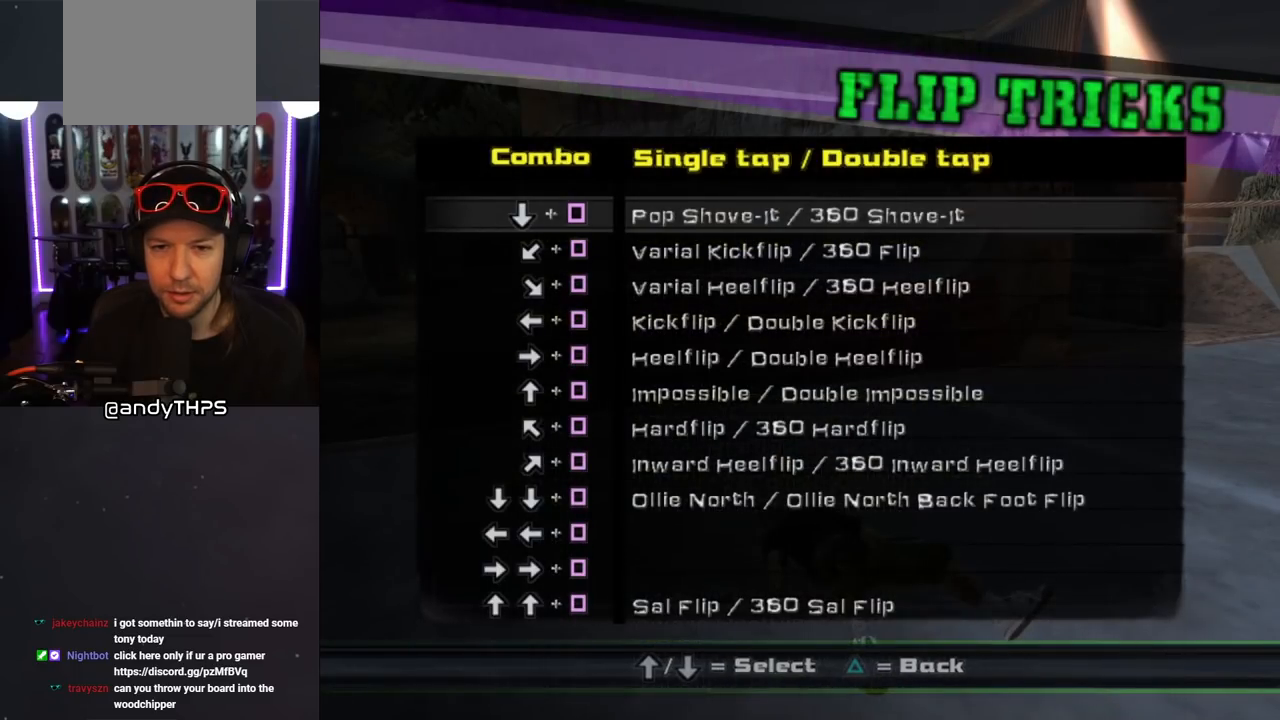
{"buttons": [], "left_stick": "center", "right_stick": "center", "events": [[150, "DPAD_DOWN", "down"], [267, "DPAD_DOWN", "up"], [367, "DPAD_DOWN", "down"], [467, "DPAD_DOWN", "up"]]}
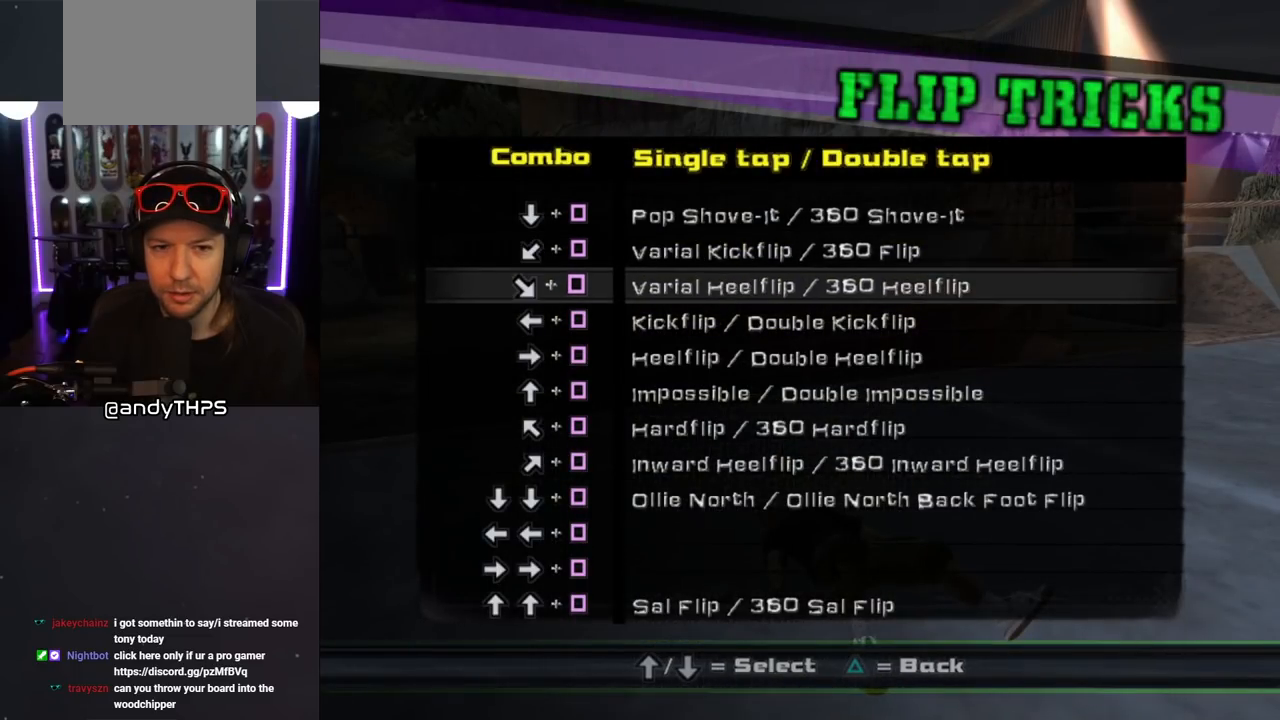
{"buttons": [], "left_stick": "center", "right_stick": "center", "events": [[150, "DPAD_UP", "down"], [250, "DPAD_UP", "up"], [317, "DPAD_UP", "down"], [400, "DPAD_UP", "up"]]}
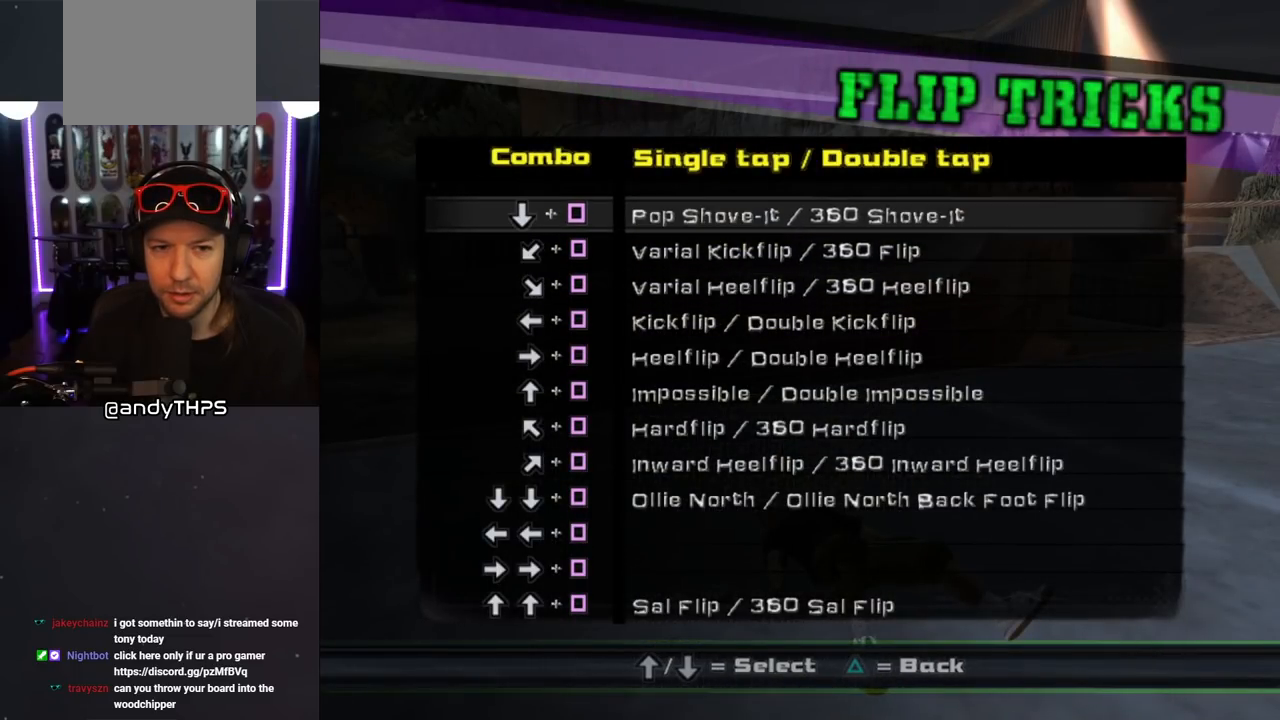
{"buttons": [], "left_stick": "center", "right_stick": "center", "events": [[300, "CROSS", "down"], [400, "CROSS", "up"]]}
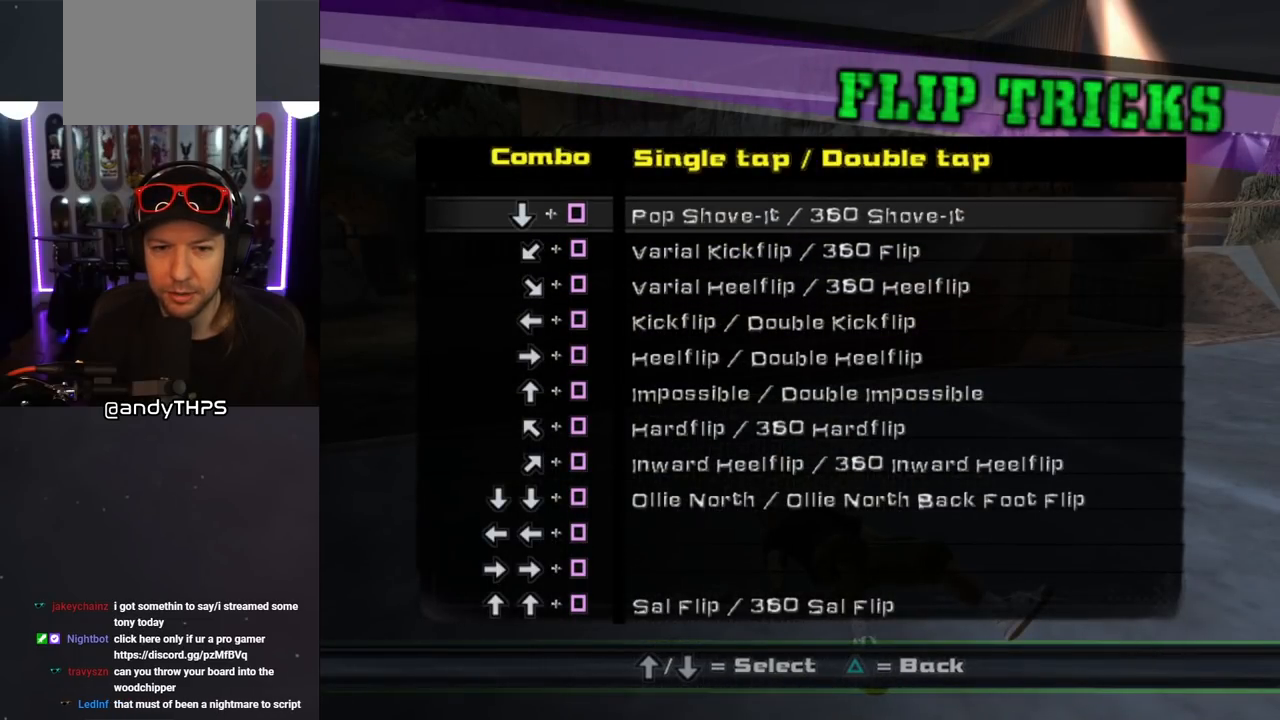
{"buttons": [], "left_stick": "center", "right_stick": "center", "events": [[33, "DPAD_DOWN", "down"], [433, "DPAD_DOWN", "up"]]}
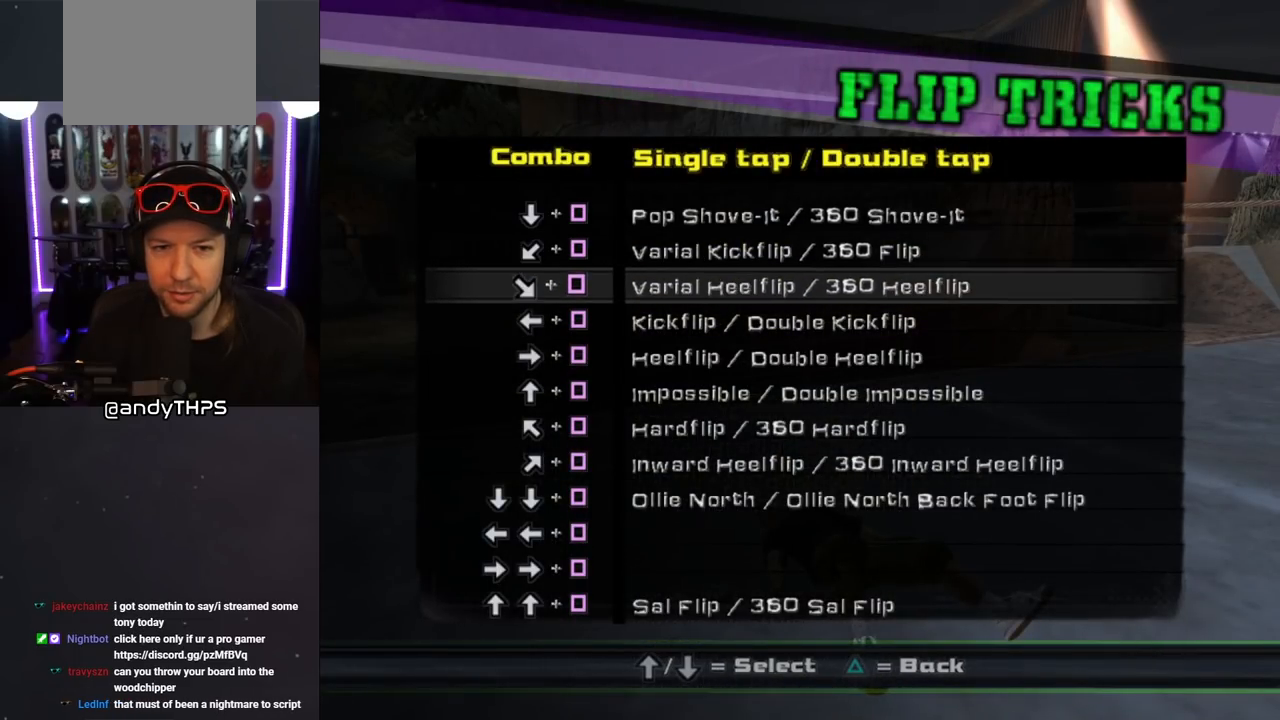
{"buttons": [], "left_stick": "center", "right_stick": "center", "events": [[150, "DPAD_UP", "down"], [283, "DPAD_UP", "up"], [333, "DPAD_UP", "down"], [417, "DPAD_UP", "up"]]}
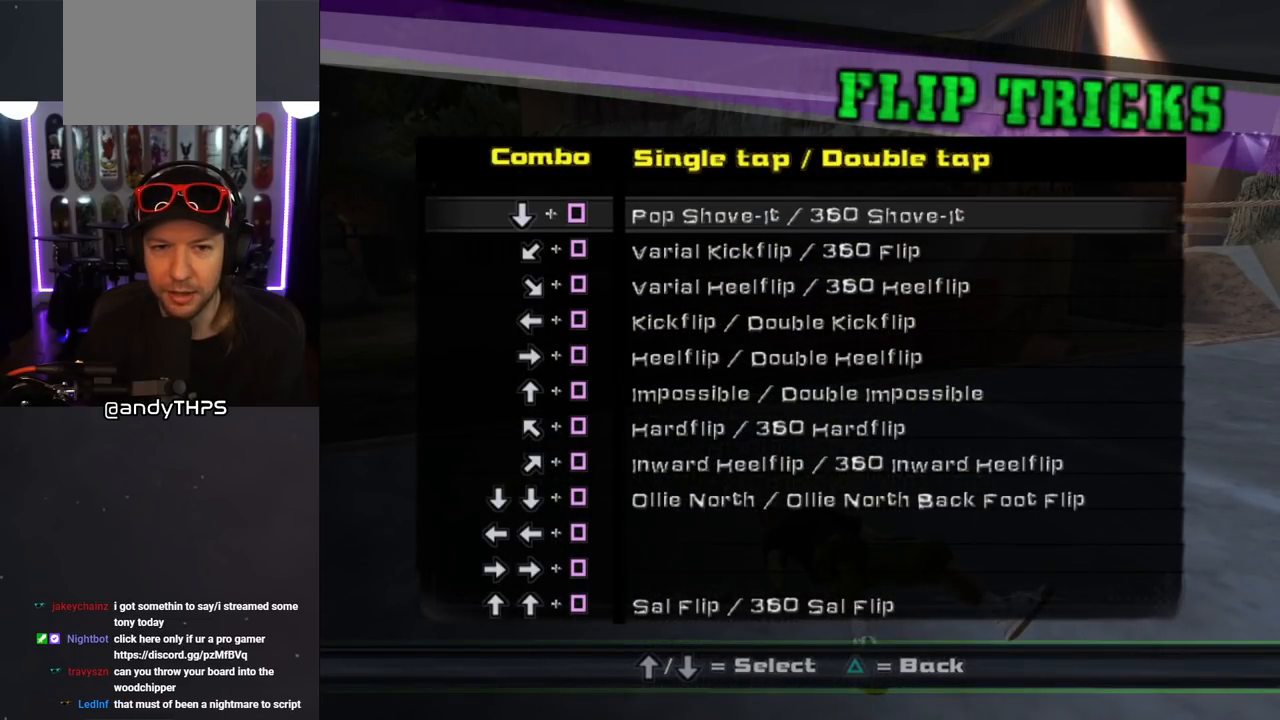
{"buttons": [], "left_stick": "center", "right_stick": "center", "events": [[17, "CROSS", "down"], [150, "CROSS", "up"], [217, "CROSS", "down"], [333, "CROSS", "up"], [400, "CROSS", "down"], [467, "CROSS", "up"]]}